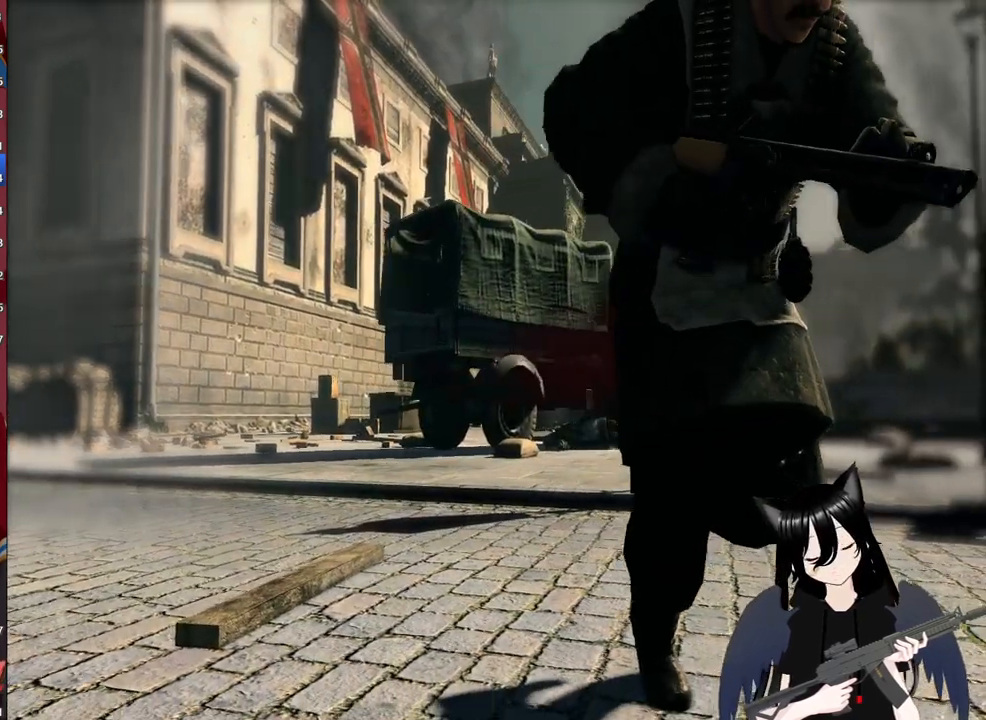
Gameplay with keyboard and mouse; each line is a JSON object with the keys and mouse buttons held at the frame after it. "events" lists presses ("down") and releases ("up") of "1", "2", "3", "4", "5", "a", "alt", "c", "caps_lock", "ctrl", "d", "e", "f", "g", "q", "r", "s", "shift", "space", "t", "tab", "v", "w", "x", "z", "mouse_left", "mouse_wheel" and "mouse_right" between this image and that frame as [ms after this image, input, new state], when the widget could be followed in between. "mouse_left", "mouse_wheel", "mouse_right" = the "left", "wheel", "right" buttons of the "mouse" list. No other keys are recorded. "wheel" means that the mouse wheel is clicked or scrolled. "mouse_move" is the direction in which the mouse moves at that frame (one of eight, or "still"), when it could be read.
{"keys": [], "mouse": ["right"], "mouse_move": "still", "events": [[480, "mouse_right", "down"]]}
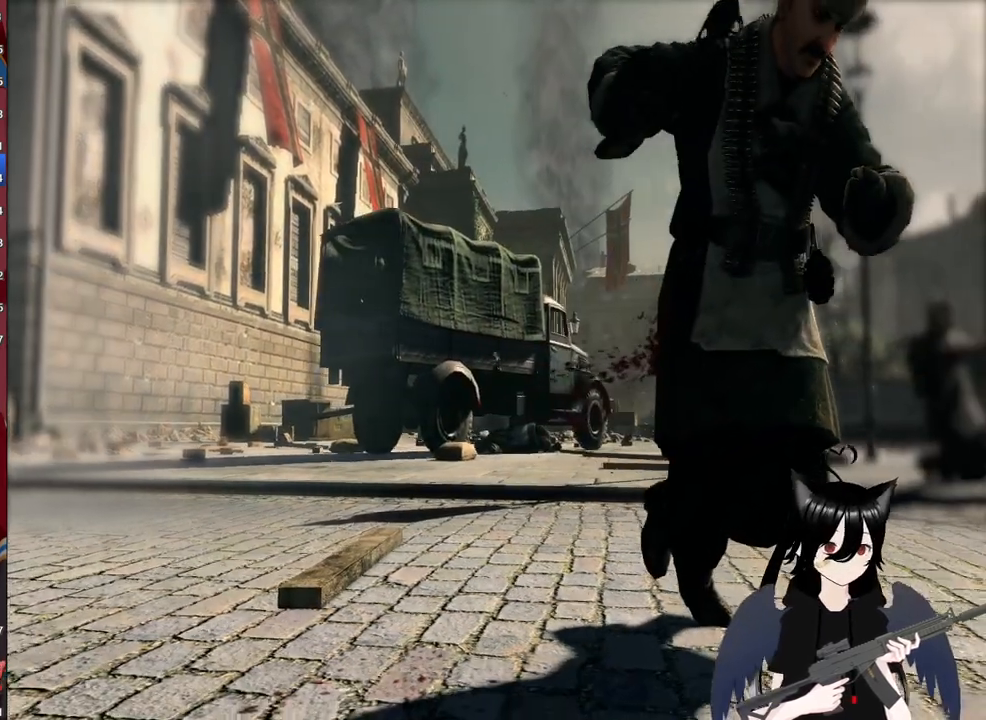
{"keys": [], "mouse": ["right"], "mouse_move": "still", "events": []}
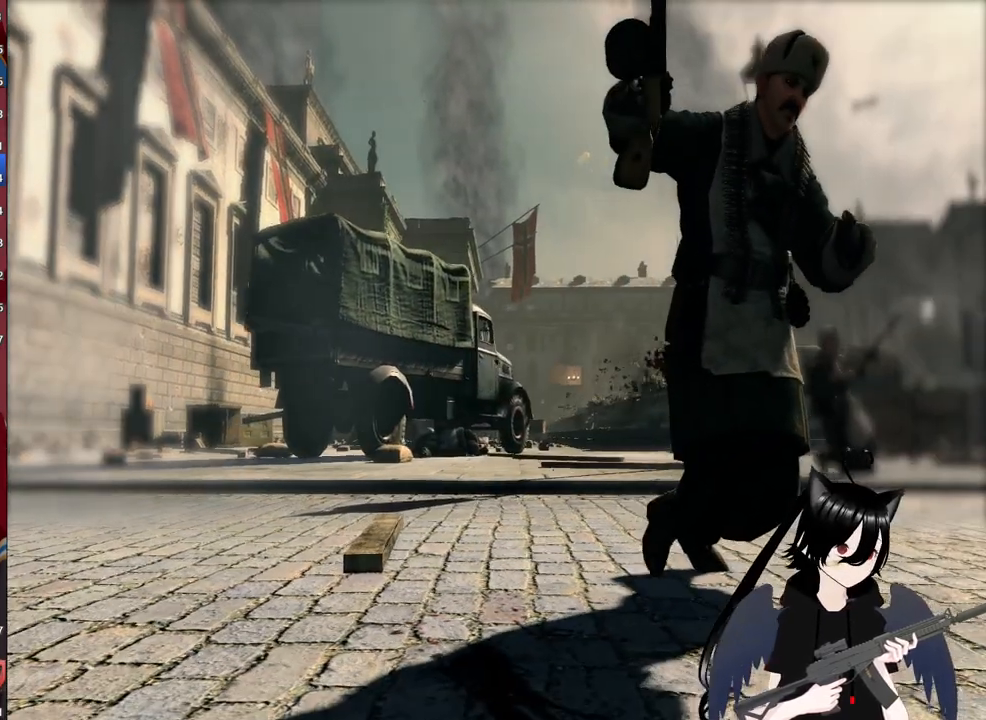
{"keys": [], "mouse": ["right"], "mouse_move": "still", "events": []}
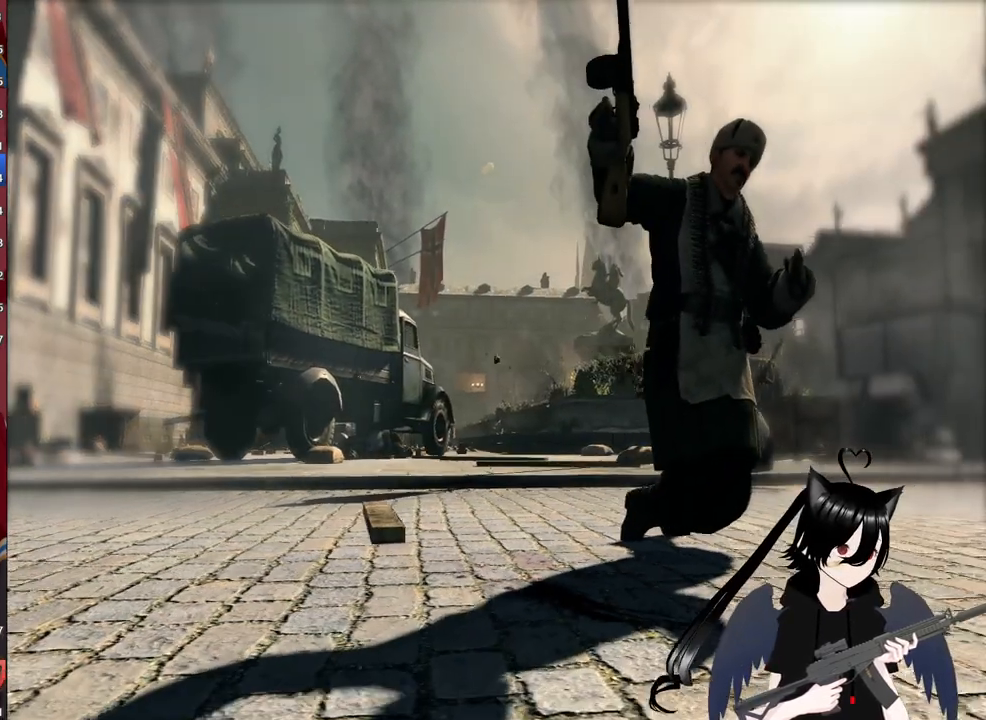
{"keys": [], "mouse": ["right"], "mouse_move": "still", "events": []}
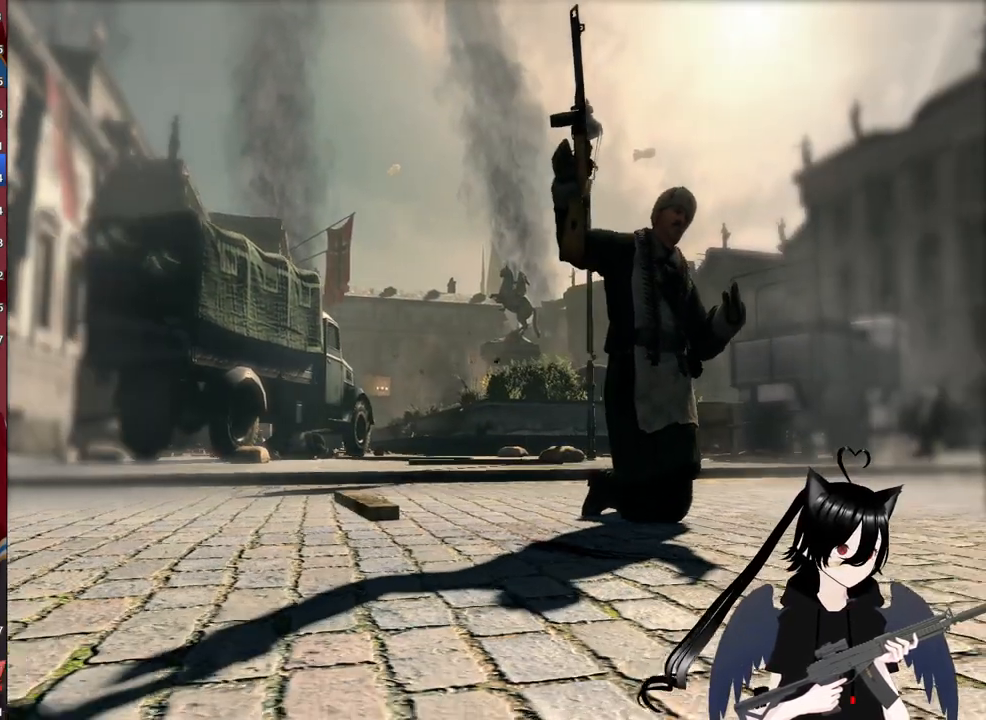
{"keys": [], "mouse": ["right"], "mouse_move": "still", "events": [[120, "c", "down"], [200, "c", "up"], [340, "c", "down"], [400, "c", "up"]]}
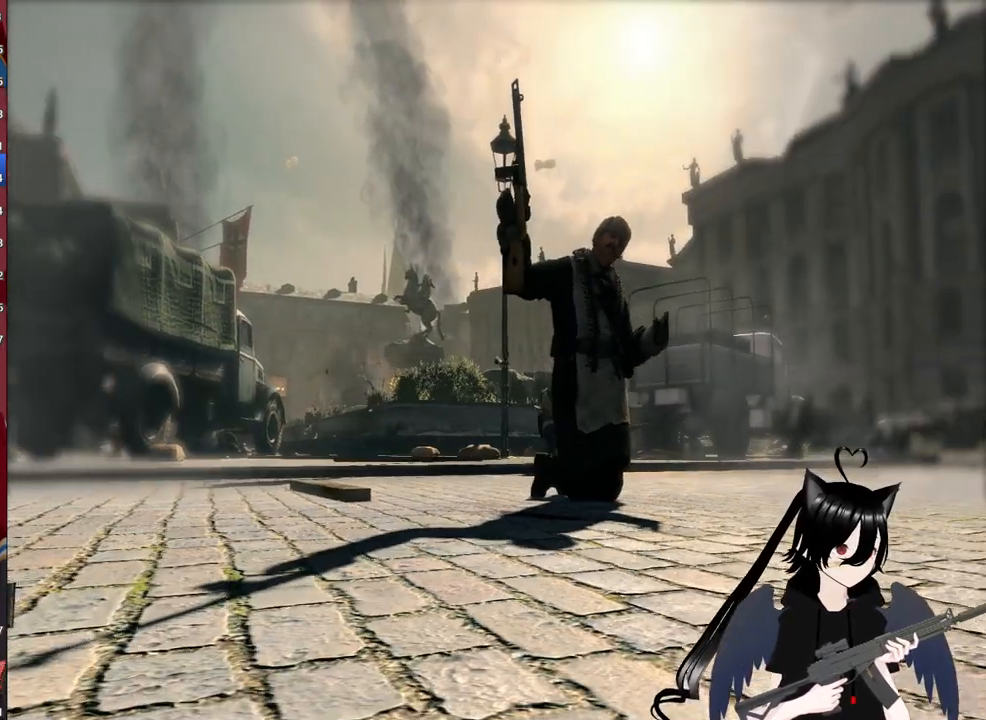
{"keys": ["c"], "mouse": ["right"], "mouse_move": "still", "events": [[500, "c", "down"]]}
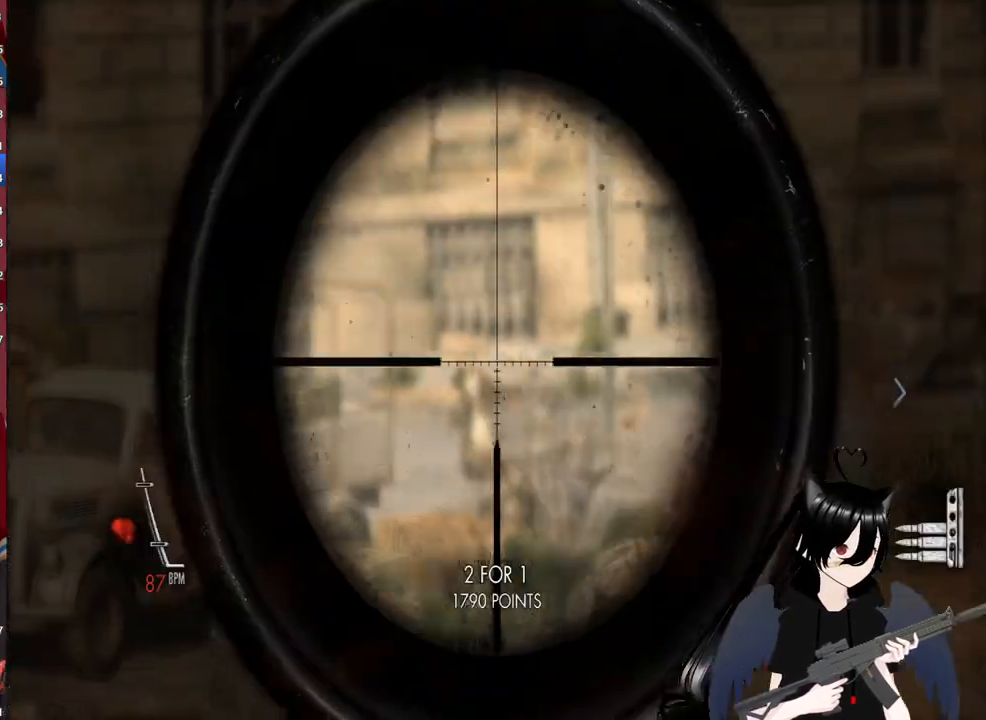
{"keys": [], "mouse": [], "mouse_move": "left", "events": [[140, "c", "up"], [240, "c", "down"], [340, "c", "up"], [420, "mouse_right", "up"]]}
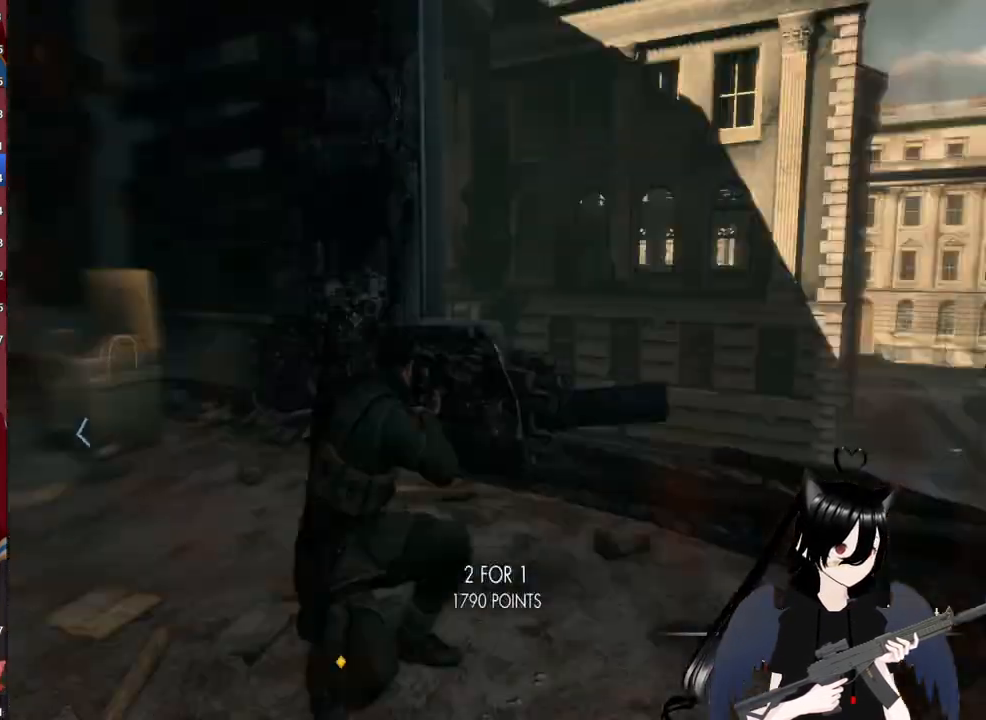
{"keys": [], "mouse": ["right"], "mouse_move": "right", "events": [[20, "mouse_right", "down"], [200, "c", "down"], [300, "c", "up"]]}
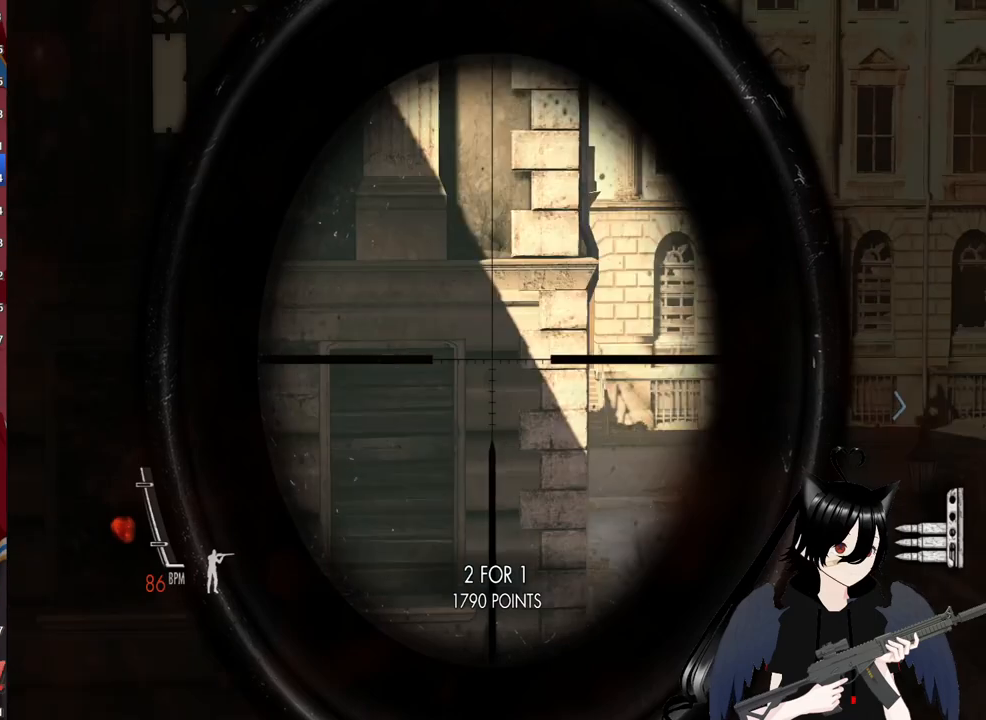
{"keys": [], "mouse": ["right"], "events": []}
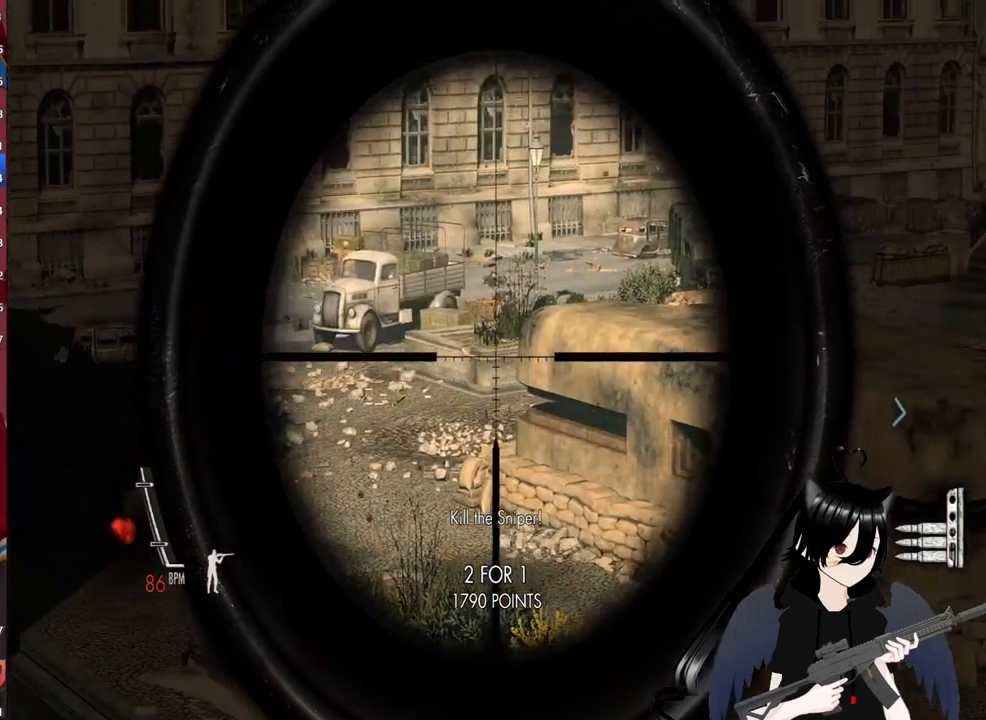
{"keys": [], "mouse": ["right"], "mouse_move": "right", "events": [[300, "mouse_wheel", "down"], [420, "mouse_wheel", "up"]]}
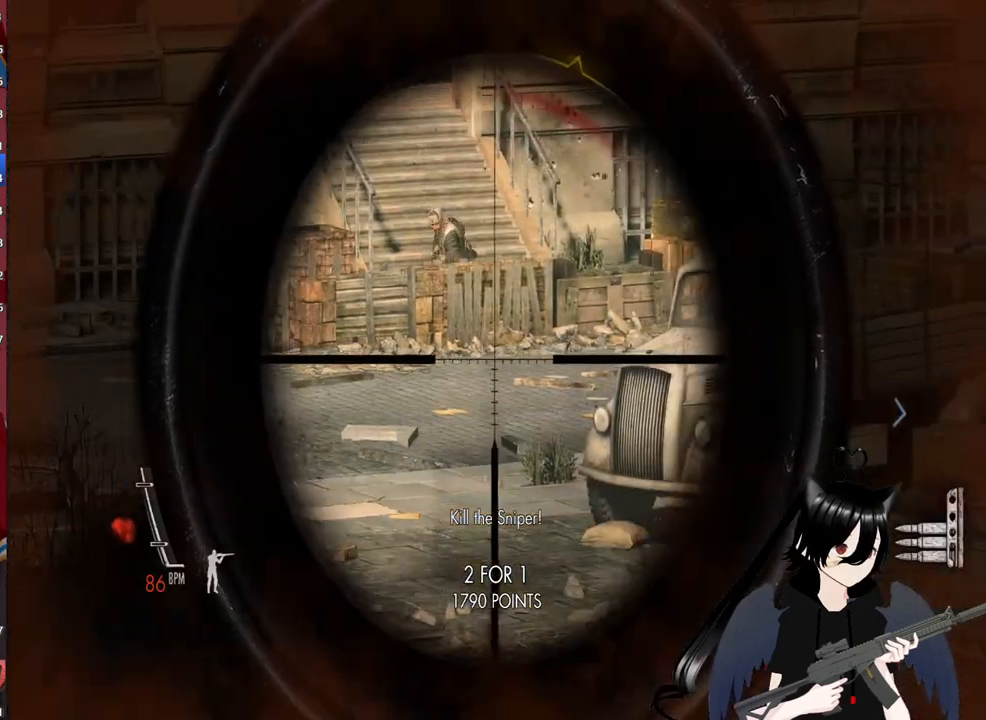
{"keys": [], "mouse": ["right"], "mouse_move": "left", "events": []}
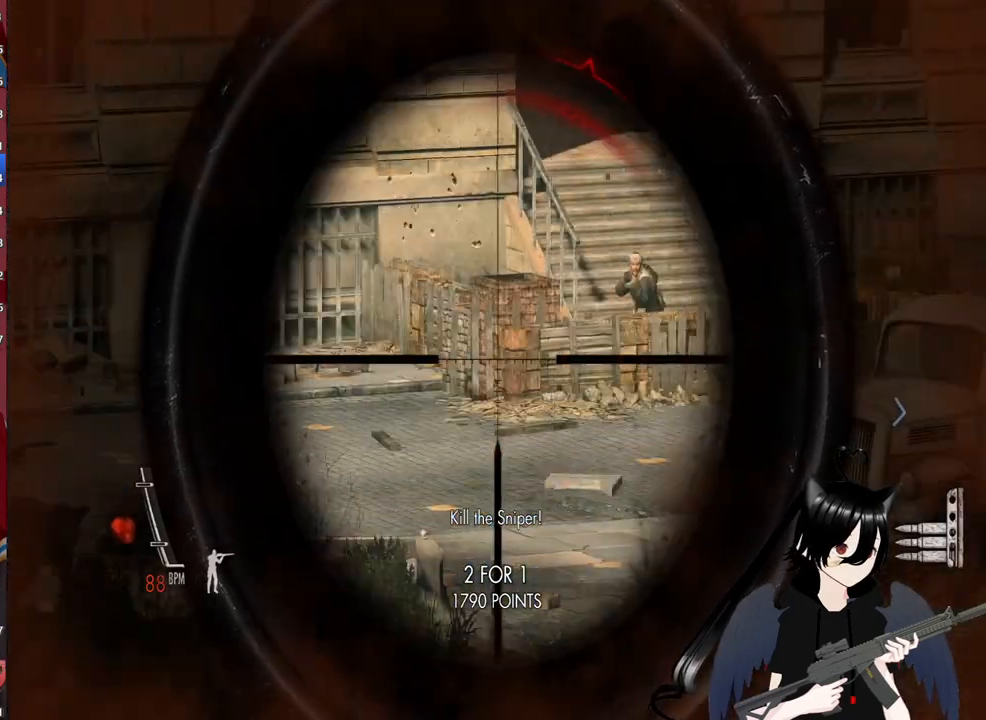
{"keys": [], "mouse": ["right"], "mouse_move": "still", "events": []}
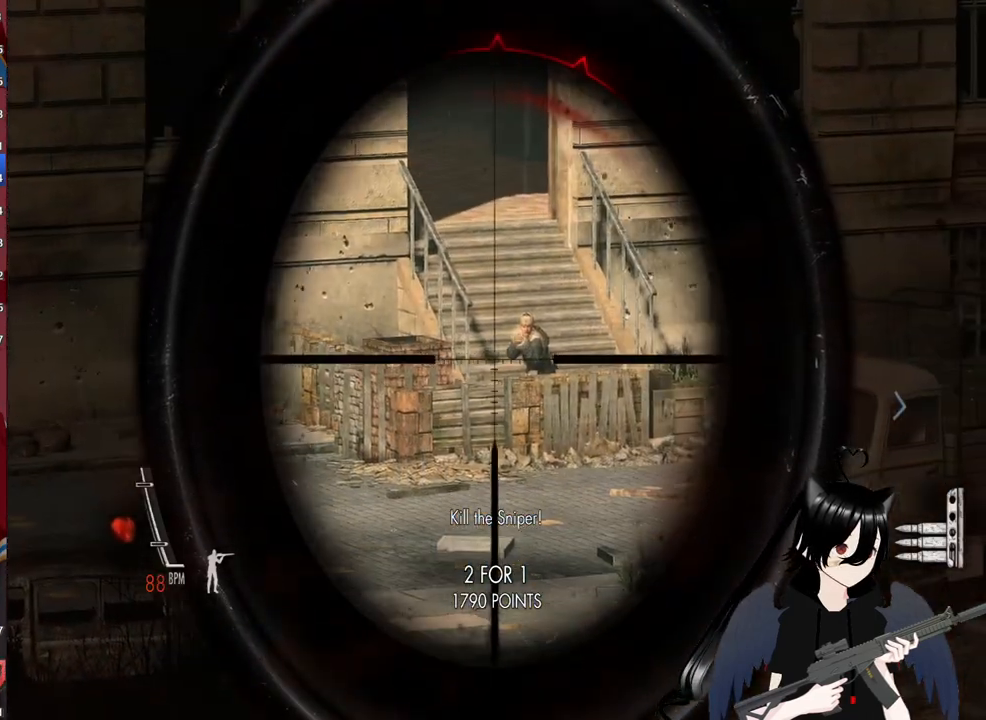
{"keys": ["c"], "mouse": ["left", "right"], "mouse_move": "still", "events": [[380, "mouse_left", "down"], [480, "c", "down"]]}
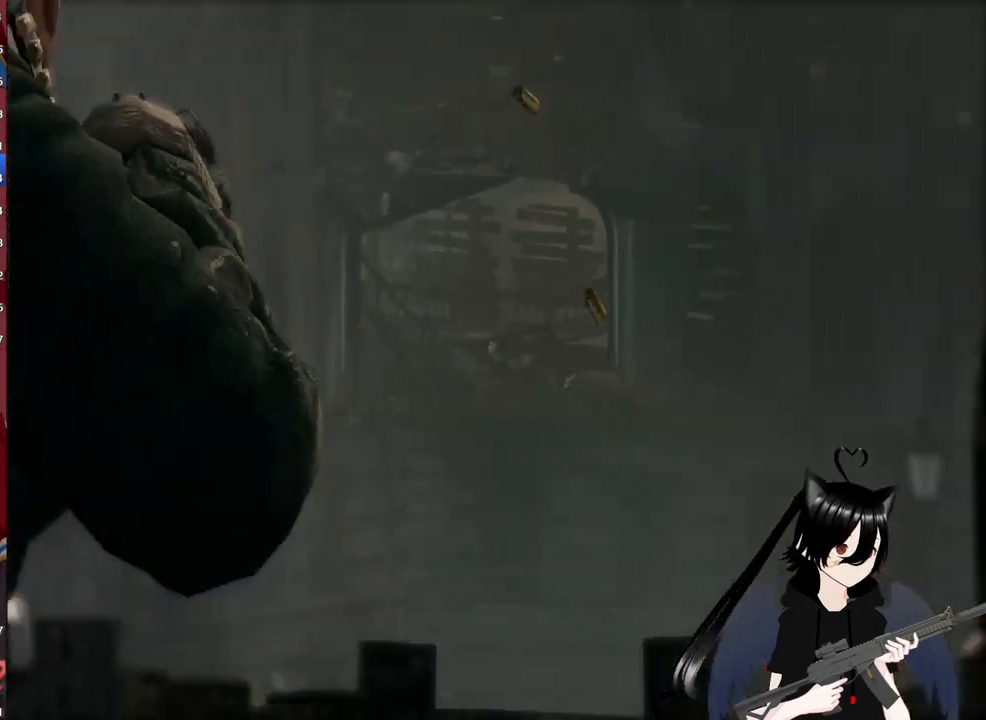
{"keys": [], "mouse": [], "mouse_move": "still", "events": [[20, "mouse_left", "up"], [60, "c", "up"], [400, "mouse_right", "up"]]}
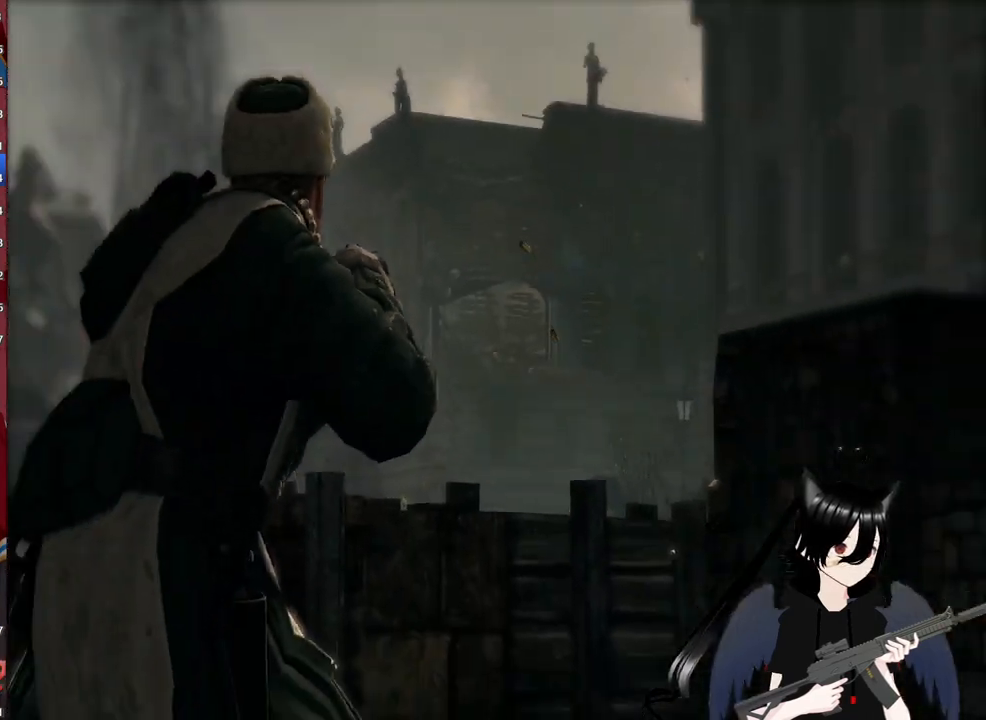
{"keys": [], "mouse": [], "mouse_move": "still", "events": []}
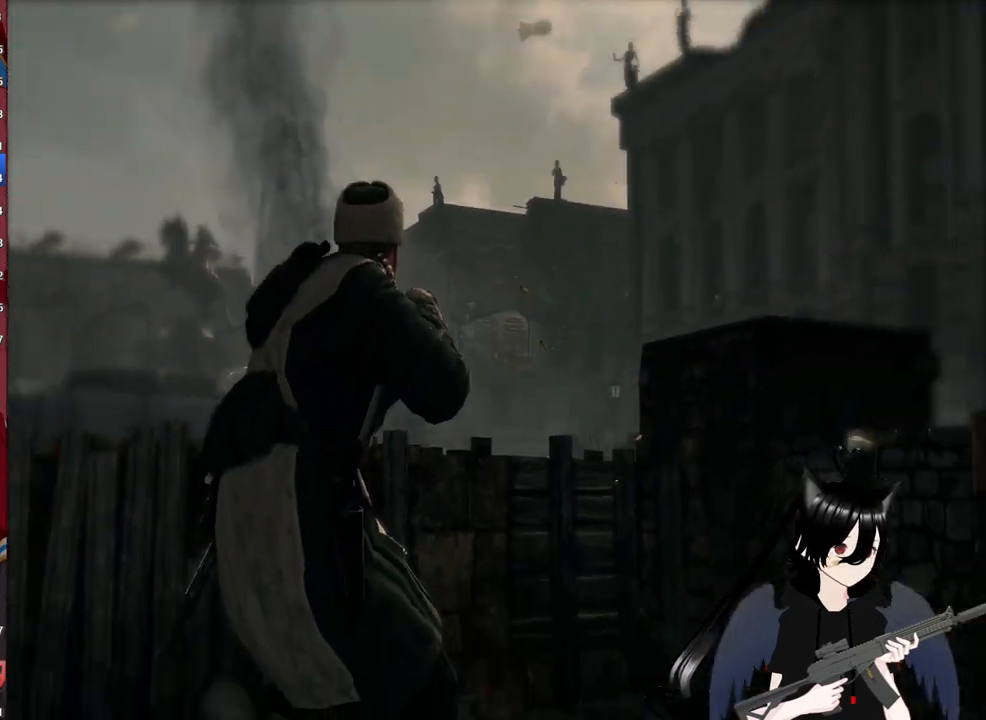
{"keys": [], "mouse": [], "mouse_move": "still", "events": []}
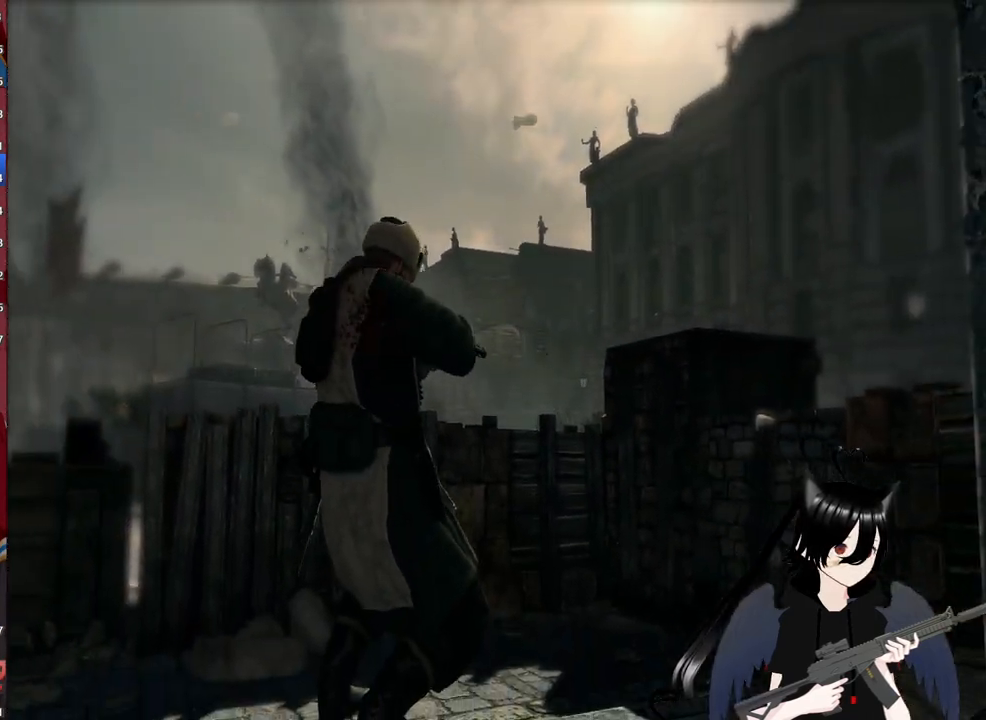
{"keys": [], "mouse": ["right"], "mouse_move": "still", "events": [[500, "mouse_right", "down"]]}
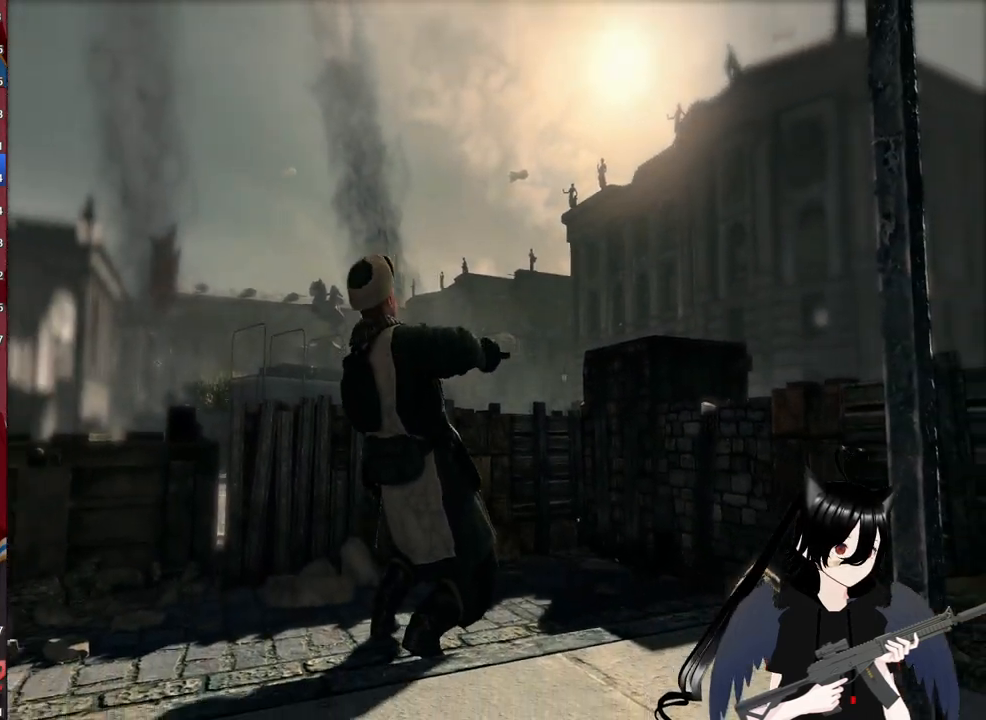
{"keys": [], "mouse": ["right"], "mouse_move": "still", "events": []}
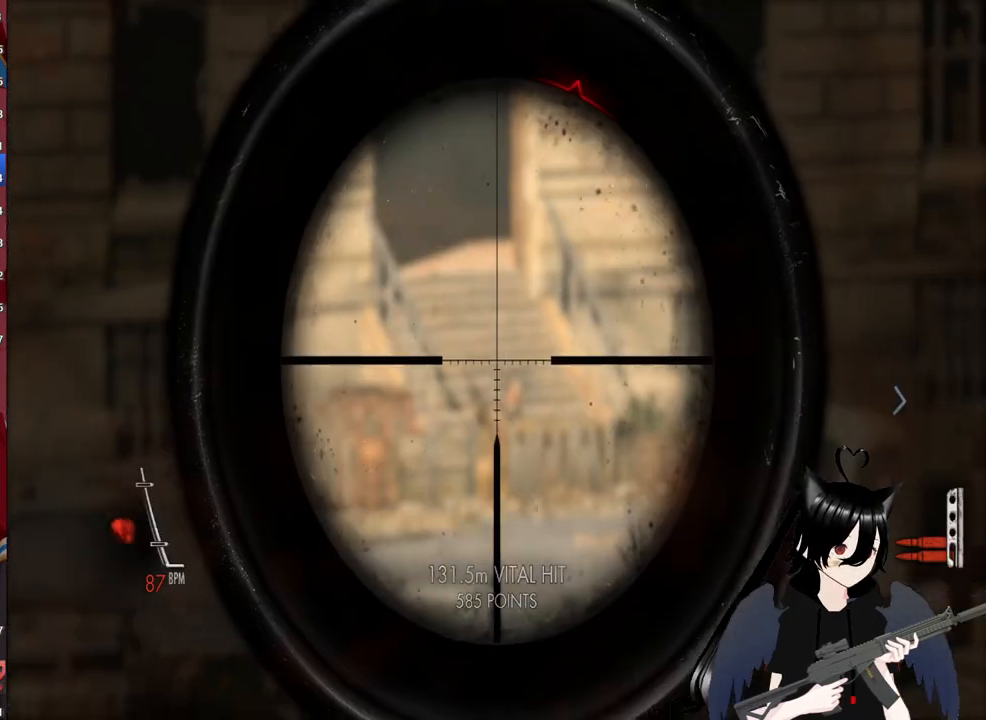
{"keys": ["a"], "mouse": ["right"], "mouse_move": "still", "events": [[340, "a", "down"]]}
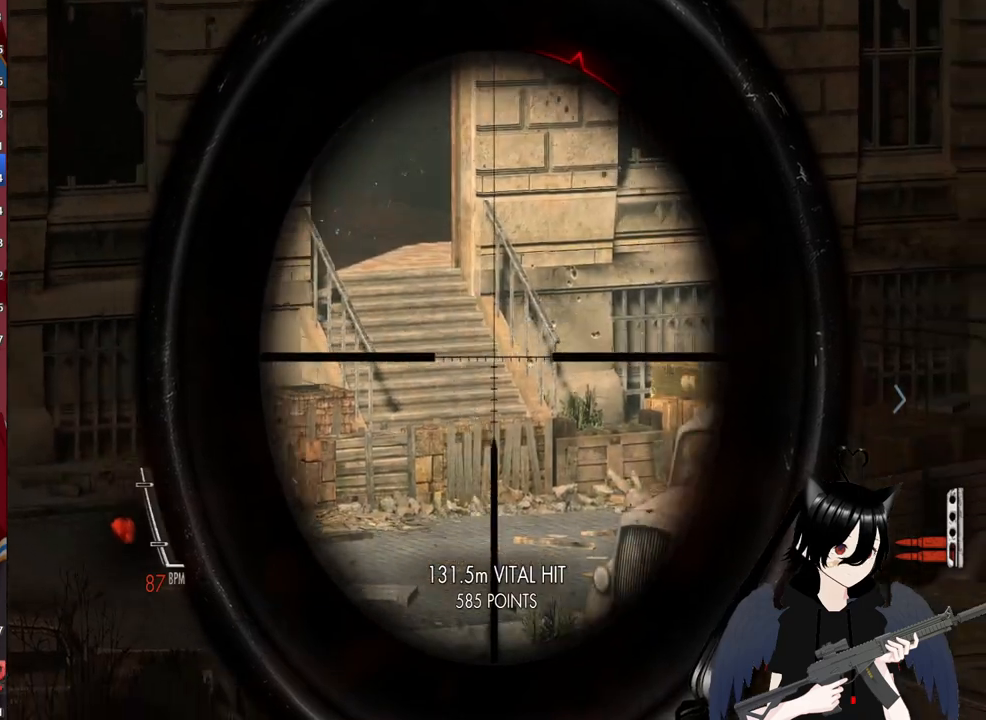
{"keys": ["a"], "mouse": ["right"], "mouse_move": "right", "events": [[160, "a", "up"], [340, "a", "down"]]}
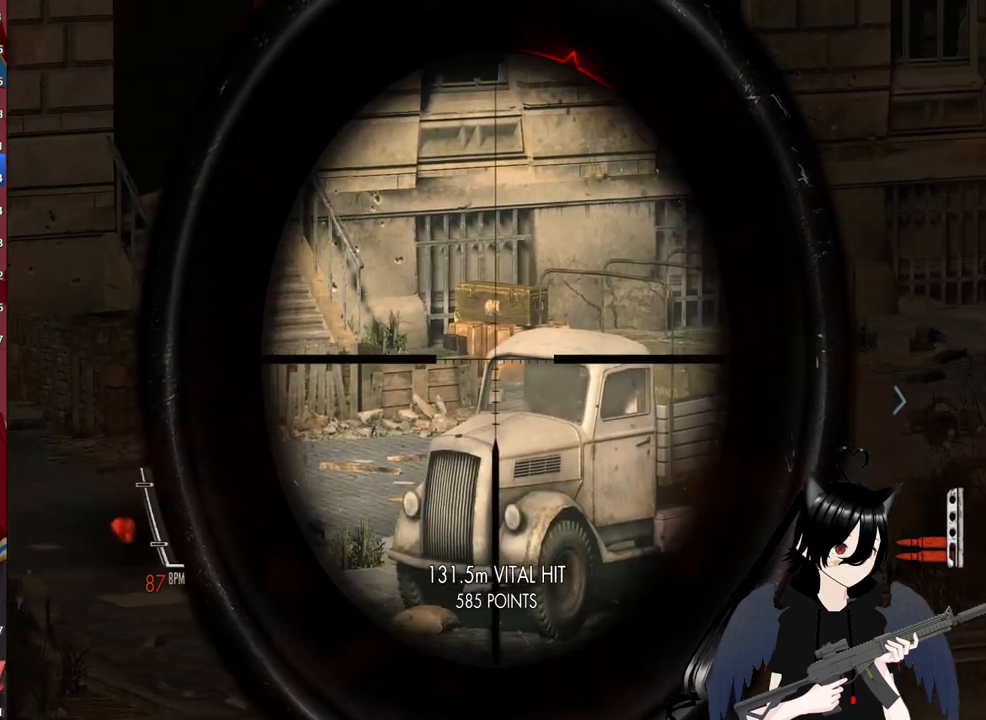
{"keys": [], "mouse": ["right"], "mouse_move": "left", "events": [[80, "a", "up"]]}
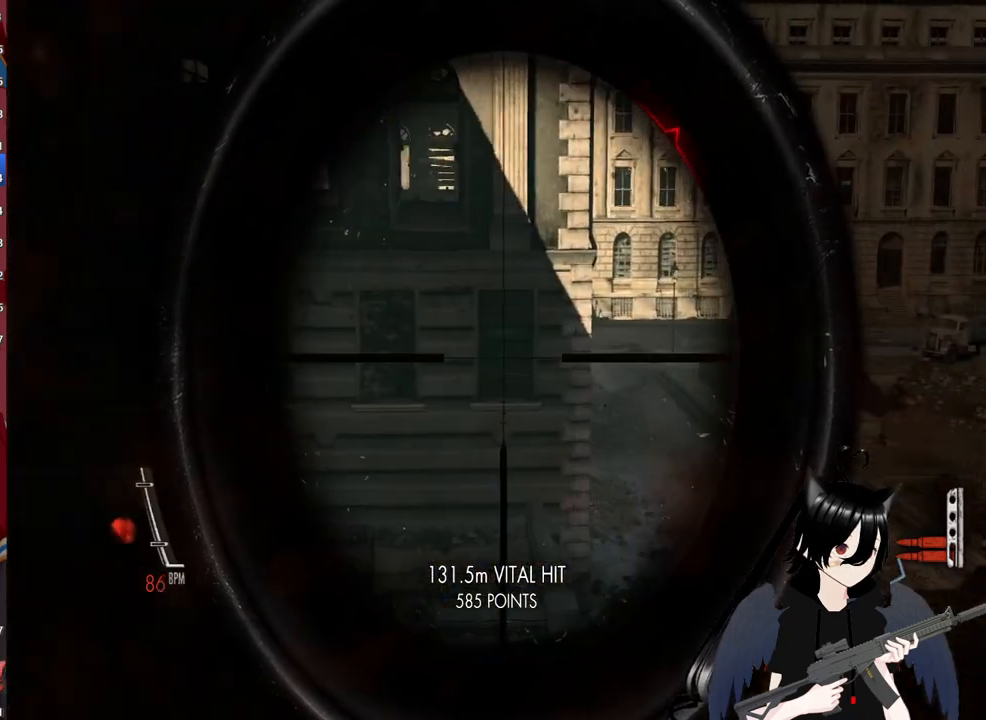
{"keys": [], "mouse": ["right"], "mouse_move": "still", "events": []}
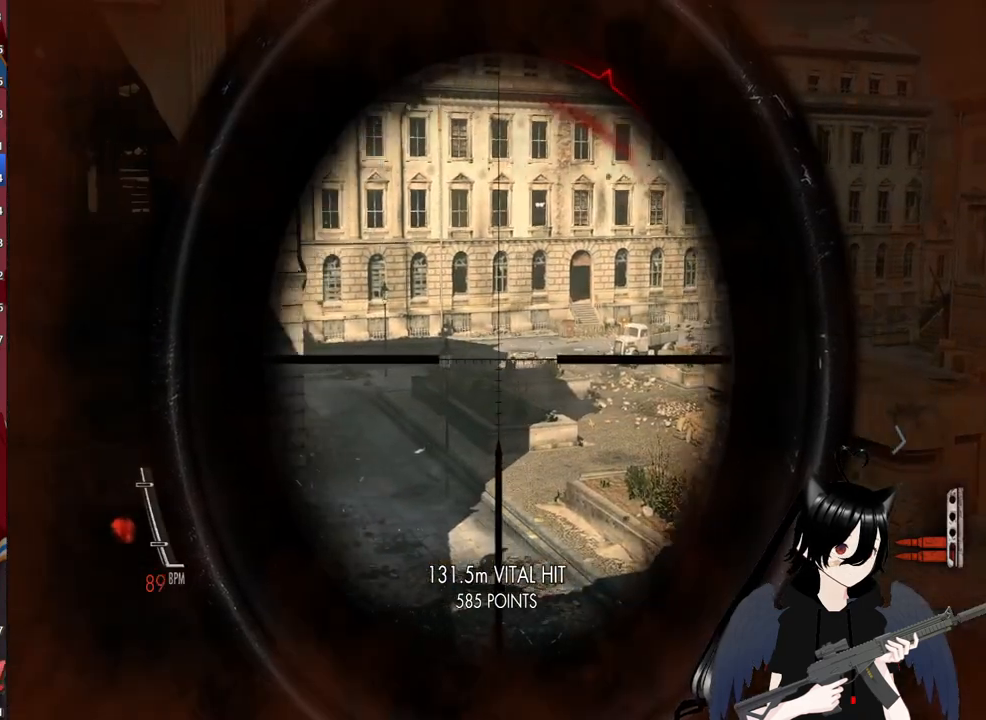
{"keys": [], "mouse": ["right"], "mouse_move": "right", "events": []}